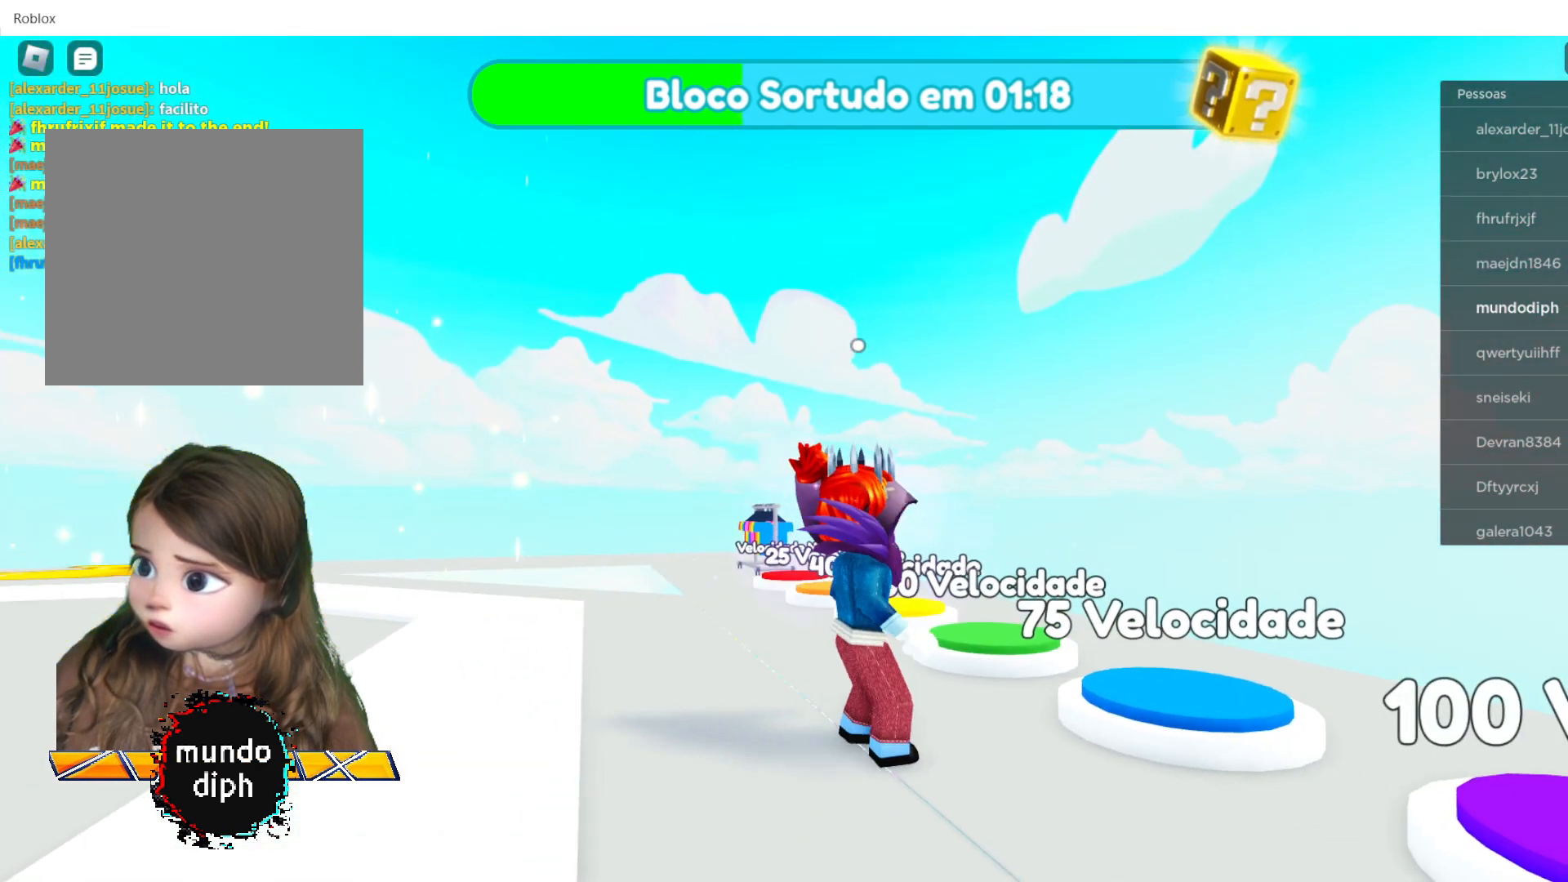
Gameplay with a controller (Xbox layout); each line is a JSON object with the inputs held at the frame after it. "events" lists button and stick changes between this image and that frame as [ms after this image, input, new state], when the widget could be followed in between.
{"buttons": [], "left_stick": "up-left", "right_stick": "center", "events": []}
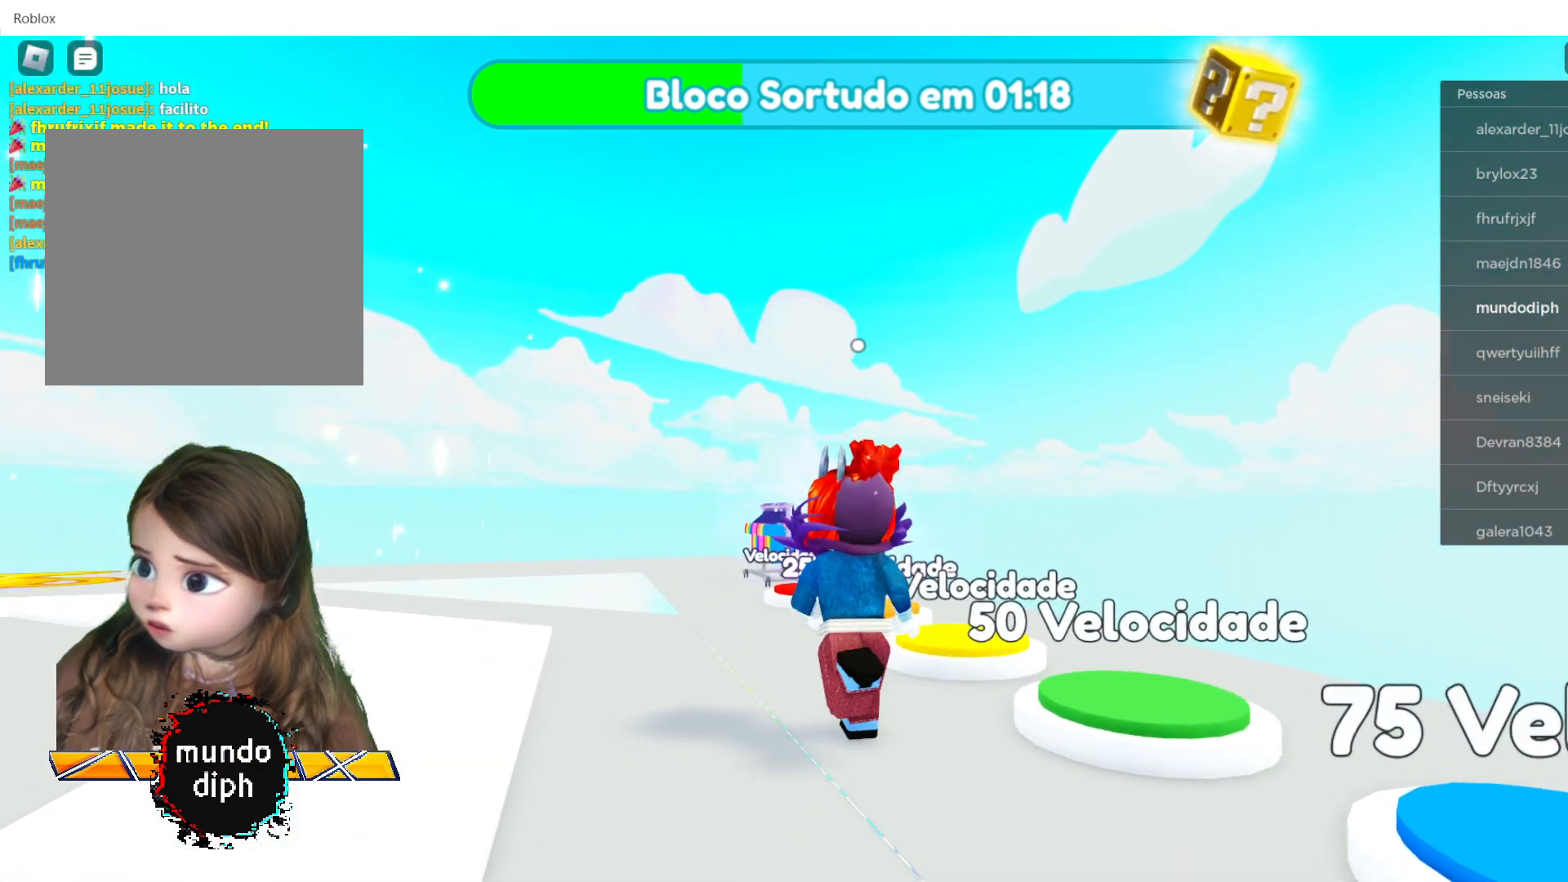
{"buttons": [], "left_stick": "center", "right_stick": "center", "events": [[333, "left_stick", "center"]]}
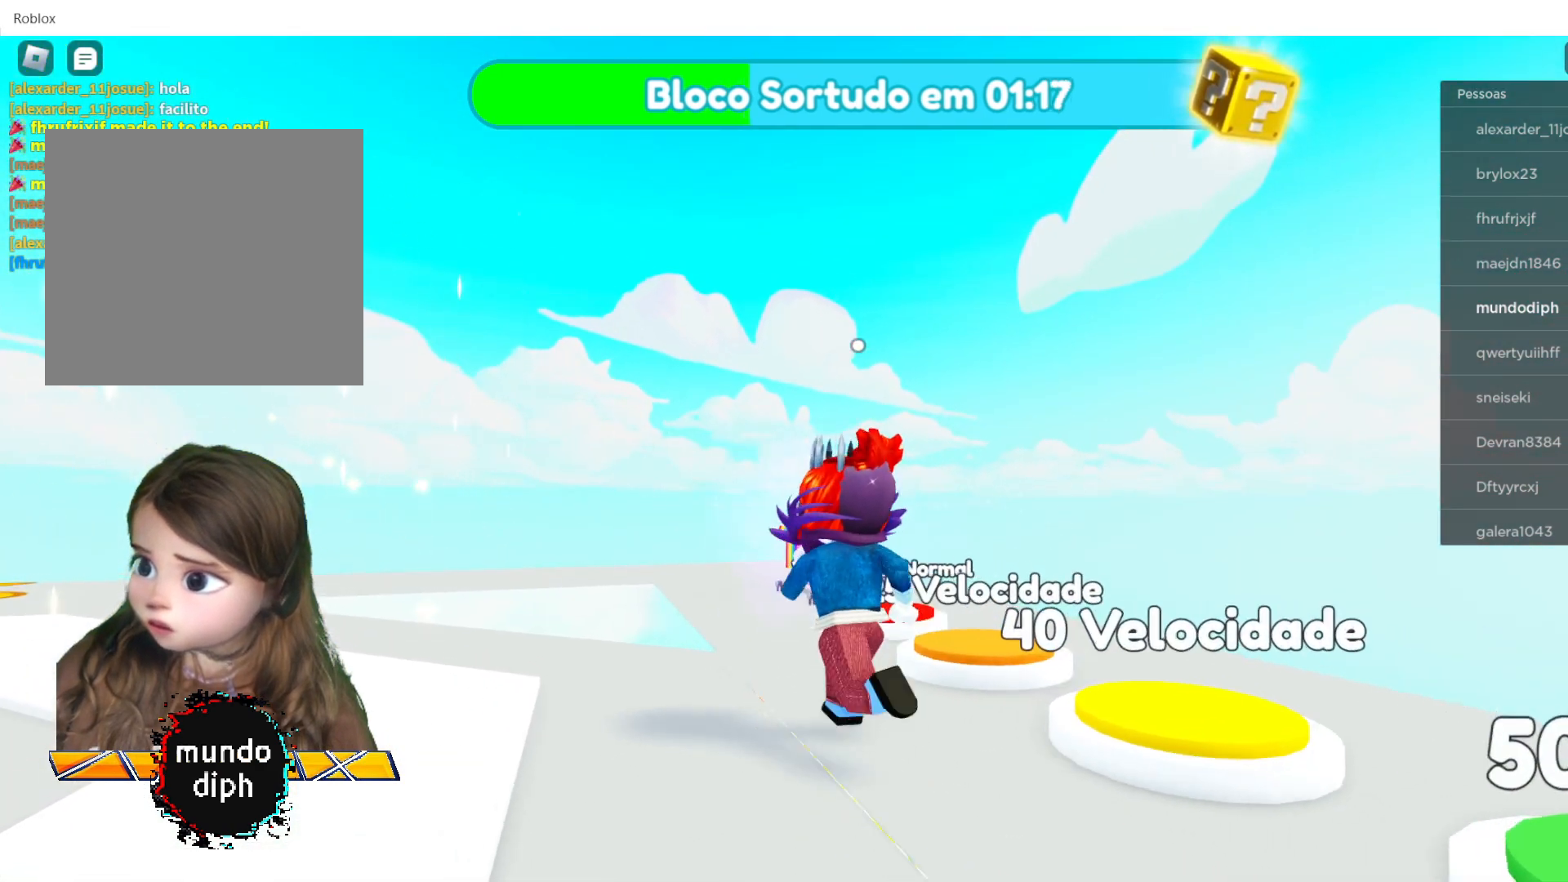
{"buttons": [], "left_stick": "up-right", "right_stick": "center", "events": [[200, "left_stick", "up"], [267, "left_stick", "up-right"]]}
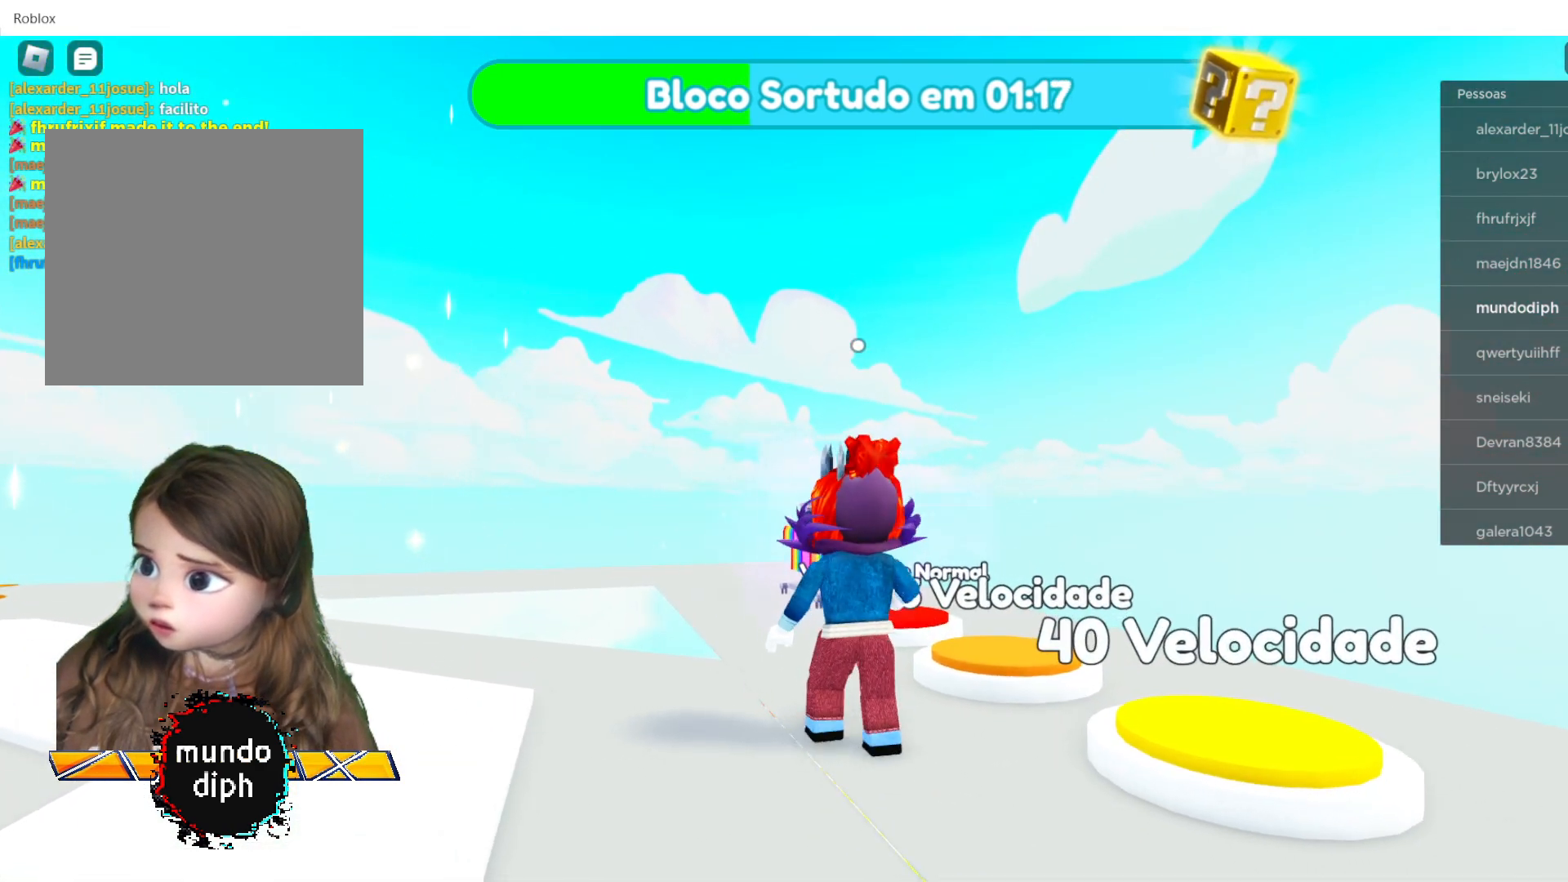
{"buttons": [], "left_stick": "up-left", "right_stick": "center", "events": [[400, "left_stick", "up-left"]]}
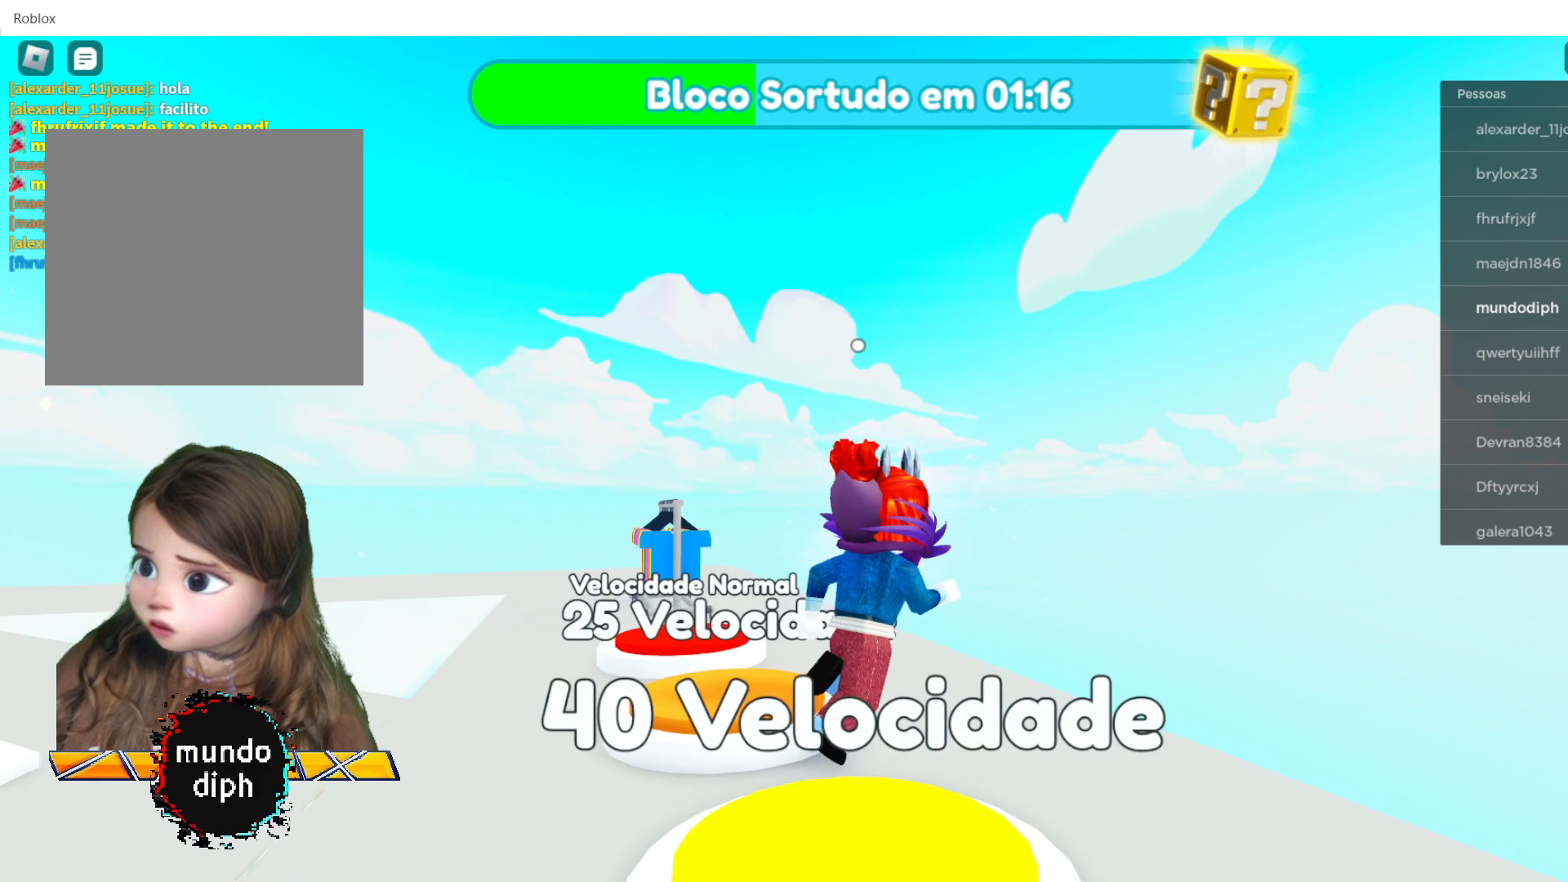
{"buttons": [], "left_stick": "right", "right_stick": "center", "events": [[400, "left_stick", "center"], [501, "left_stick", "right"]]}
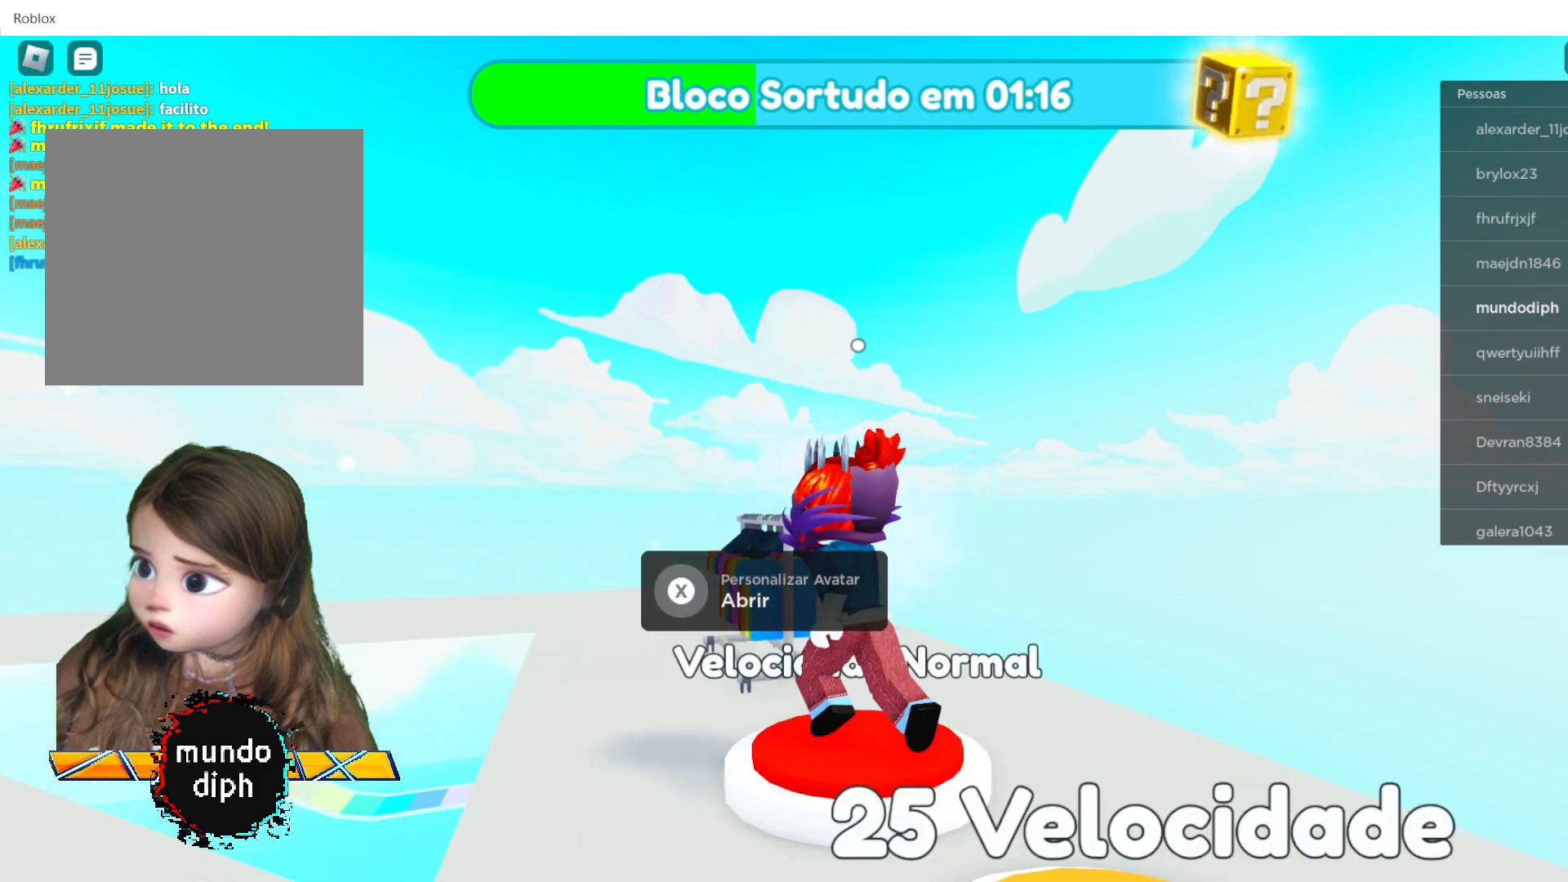
{"buttons": [], "left_stick": "center", "right_stick": "center", "events": [[133, "left_stick", "center"]]}
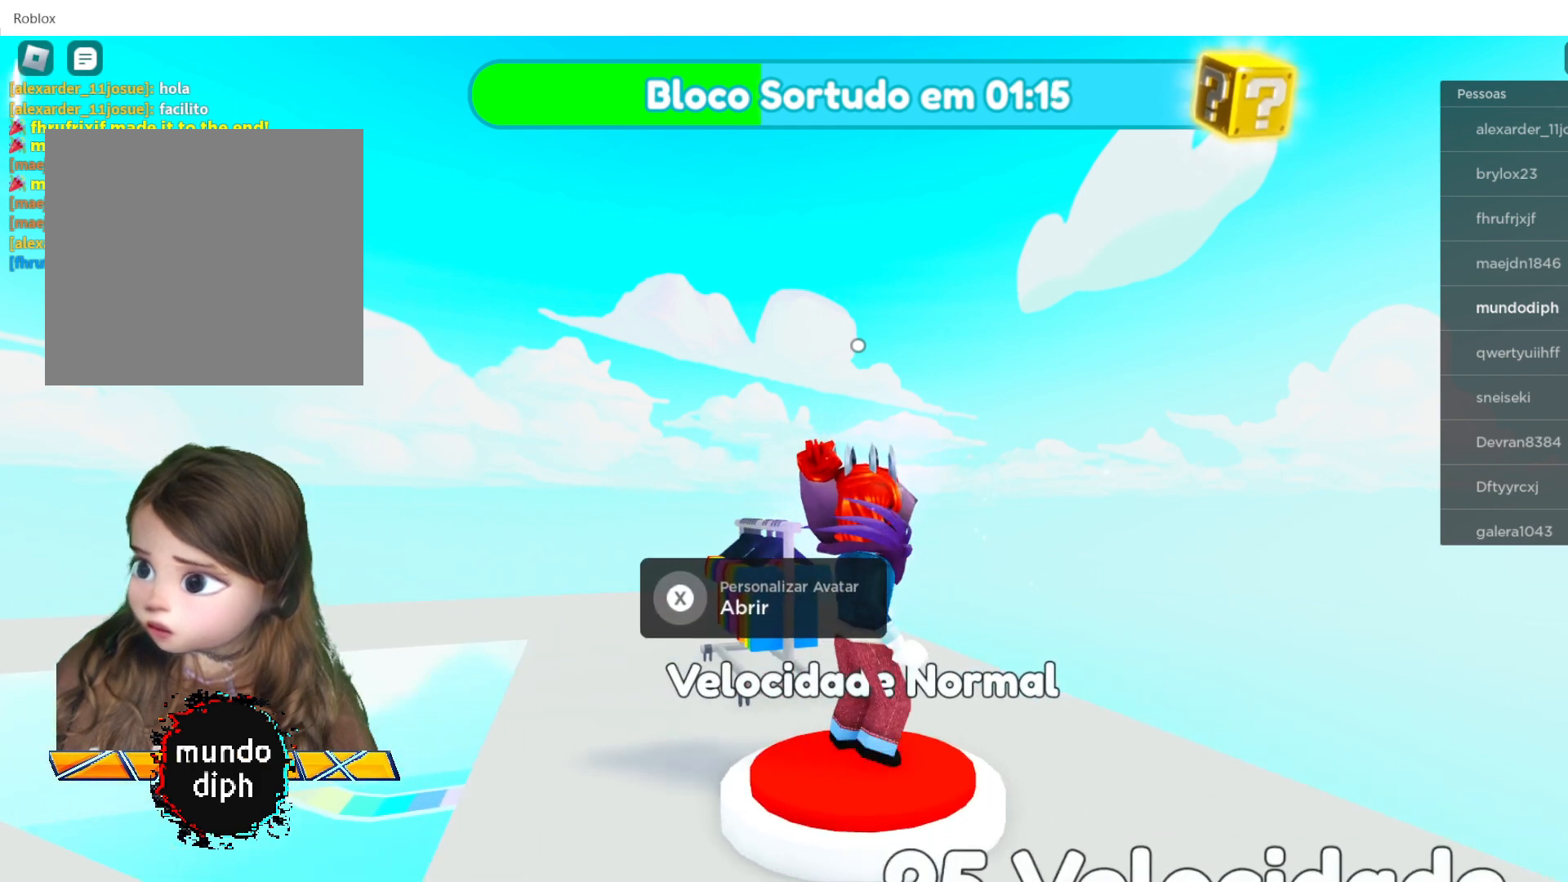
{"buttons": [], "left_stick": "up", "right_stick": "center", "events": [[234, "left_stick", "up"]]}
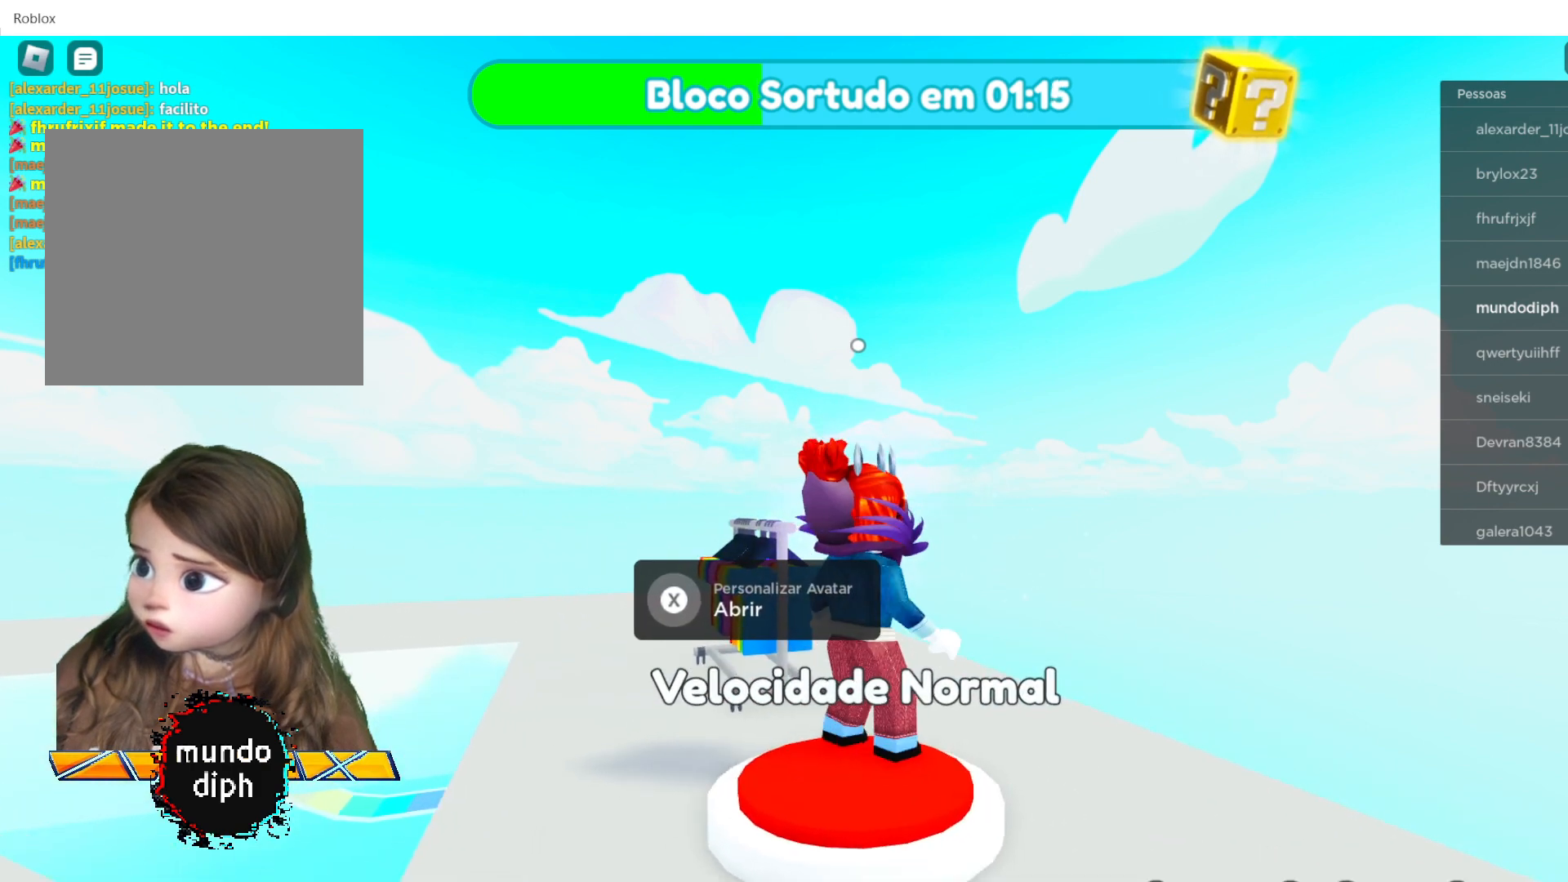
{"buttons": [], "left_stick": "up-left", "right_stick": "center", "events": [[100, "left_stick", "center"], [467, "left_stick", "up-left"]]}
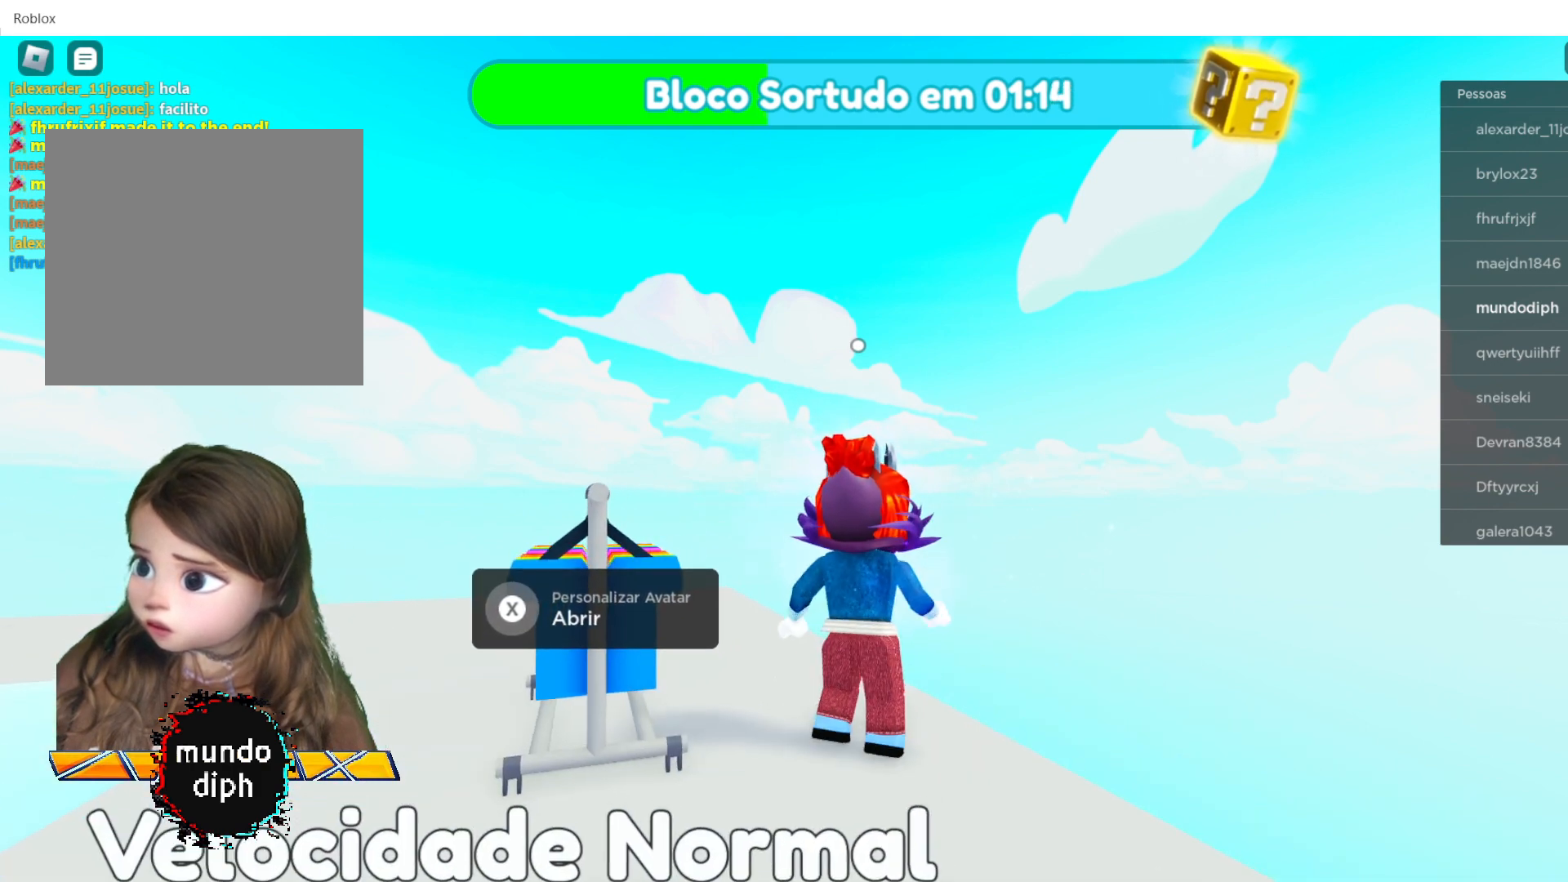
{"buttons": [], "left_stick": "center", "right_stick": "center", "events": [[267, "left_stick", "center"]]}
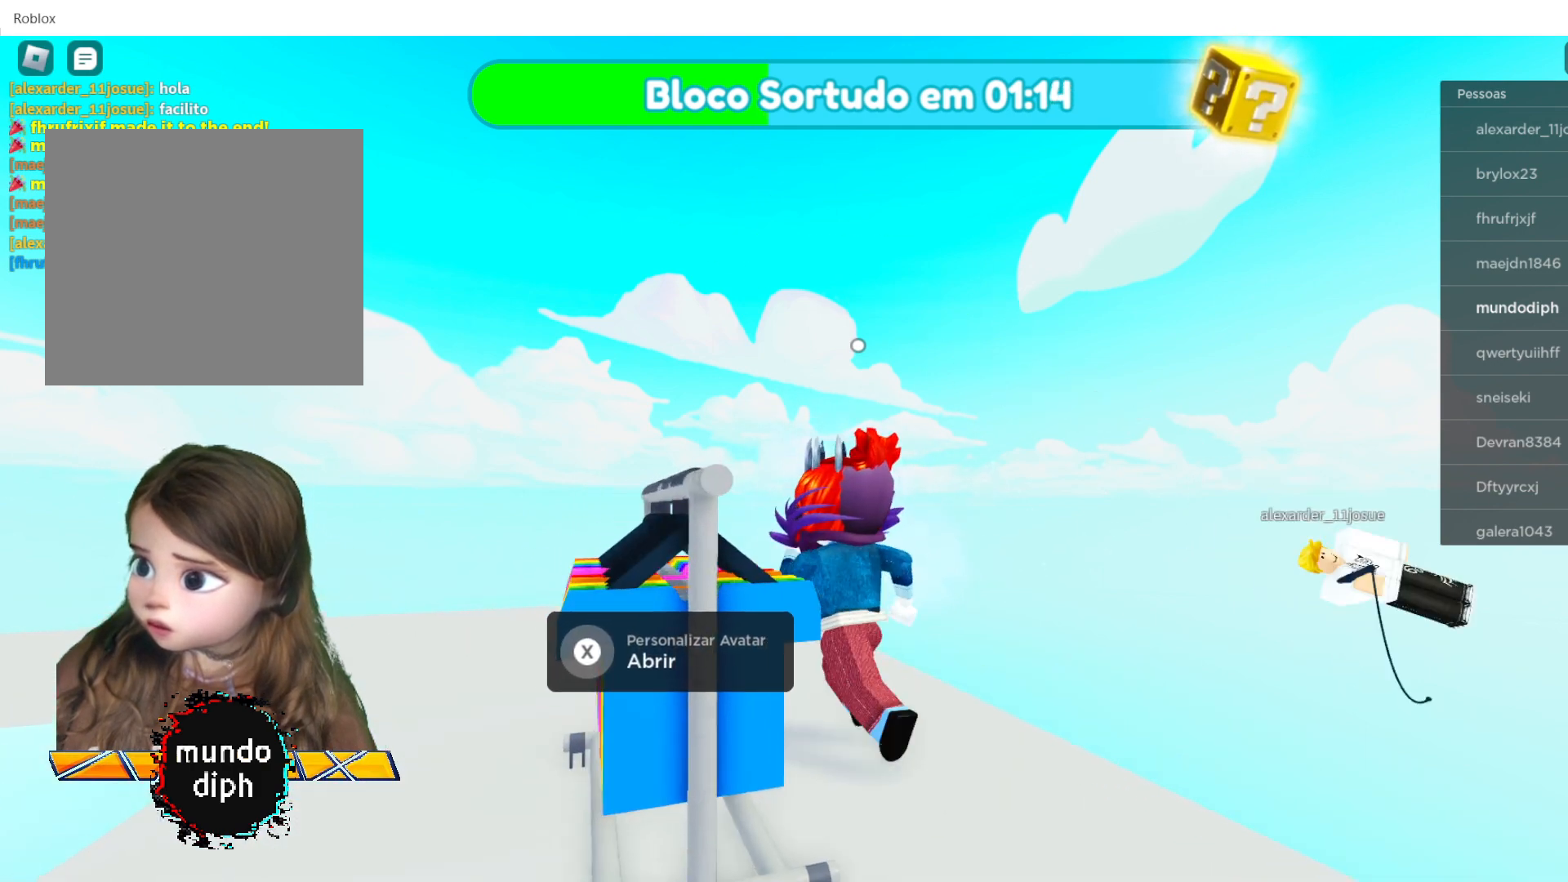
{"buttons": [], "left_stick": "center", "right_stick": "center", "events": [[66, "left_stick", "left"], [333, "left_stick", "center"]]}
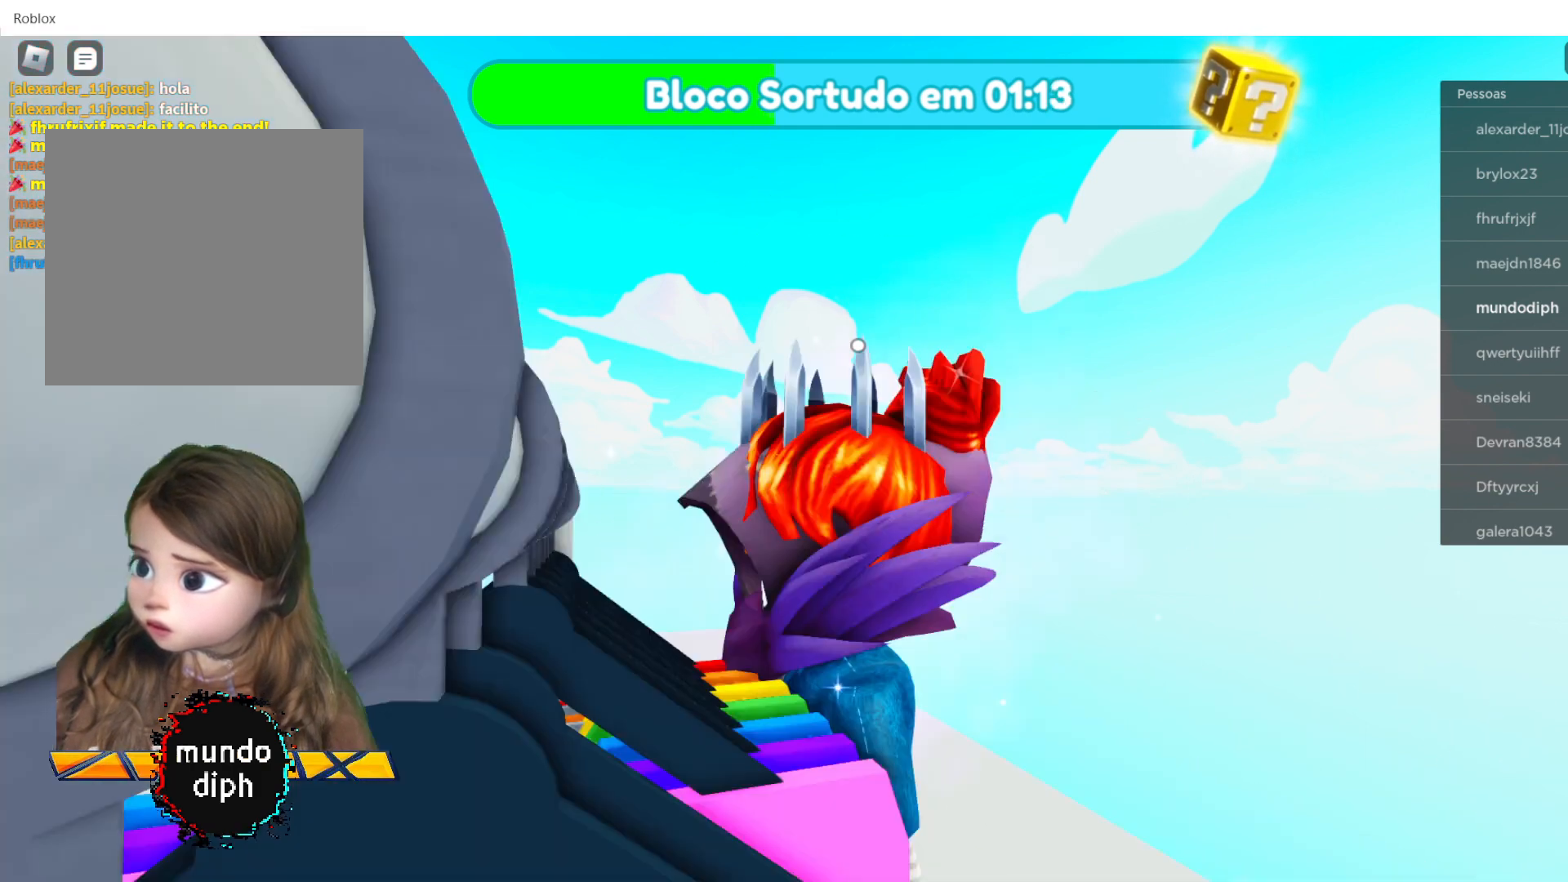
{"buttons": [], "left_stick": "center", "right_stick": "center", "events": []}
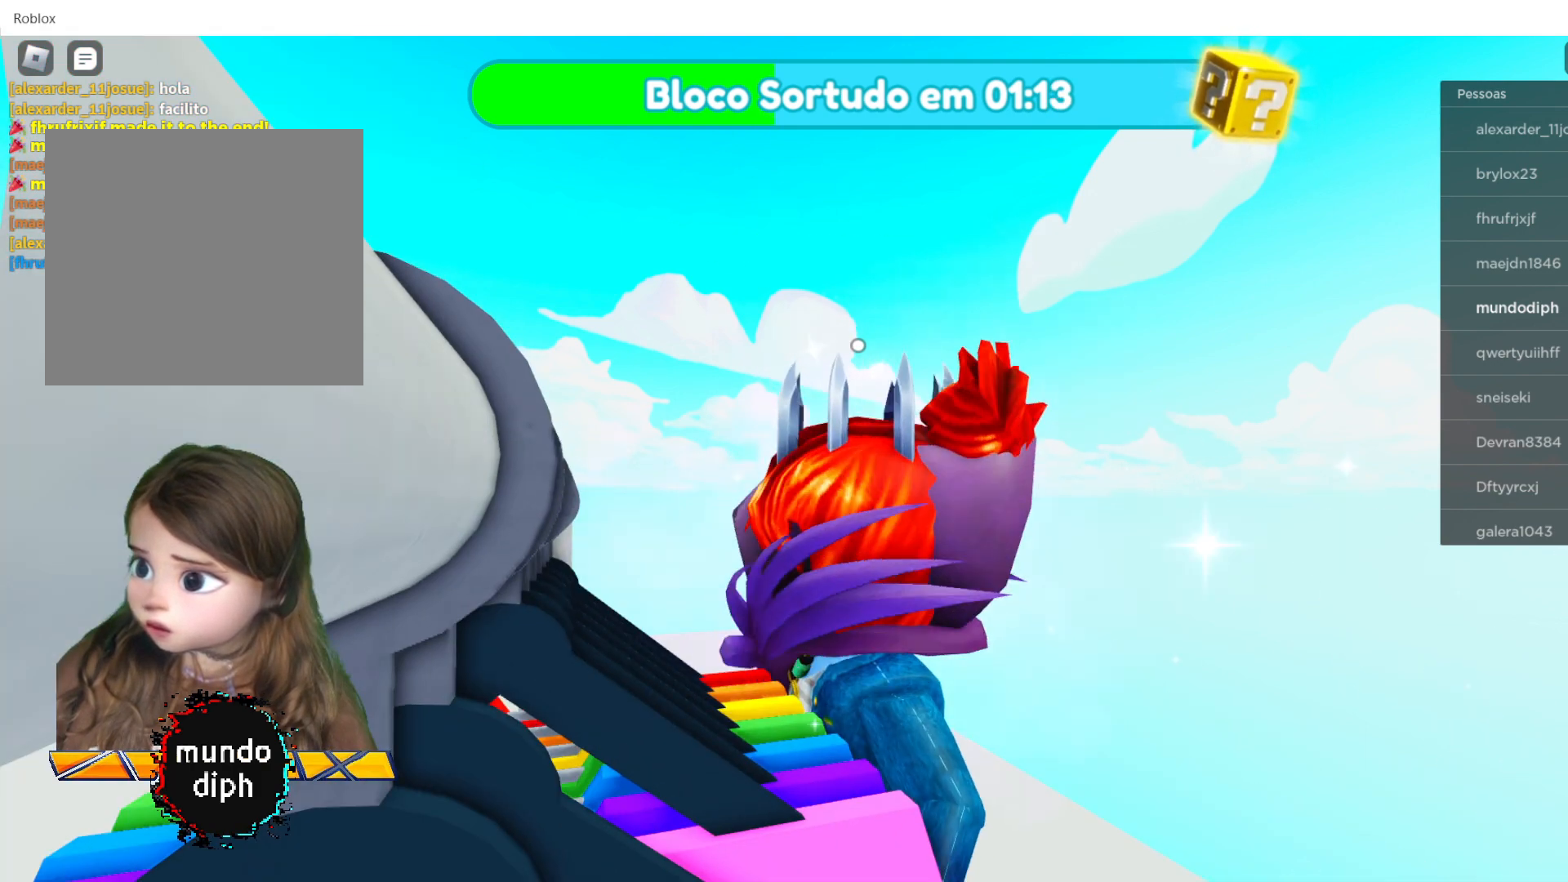
{"buttons": [], "left_stick": "left", "right_stick": "center", "events": [[100, "left_stick", "left"]]}
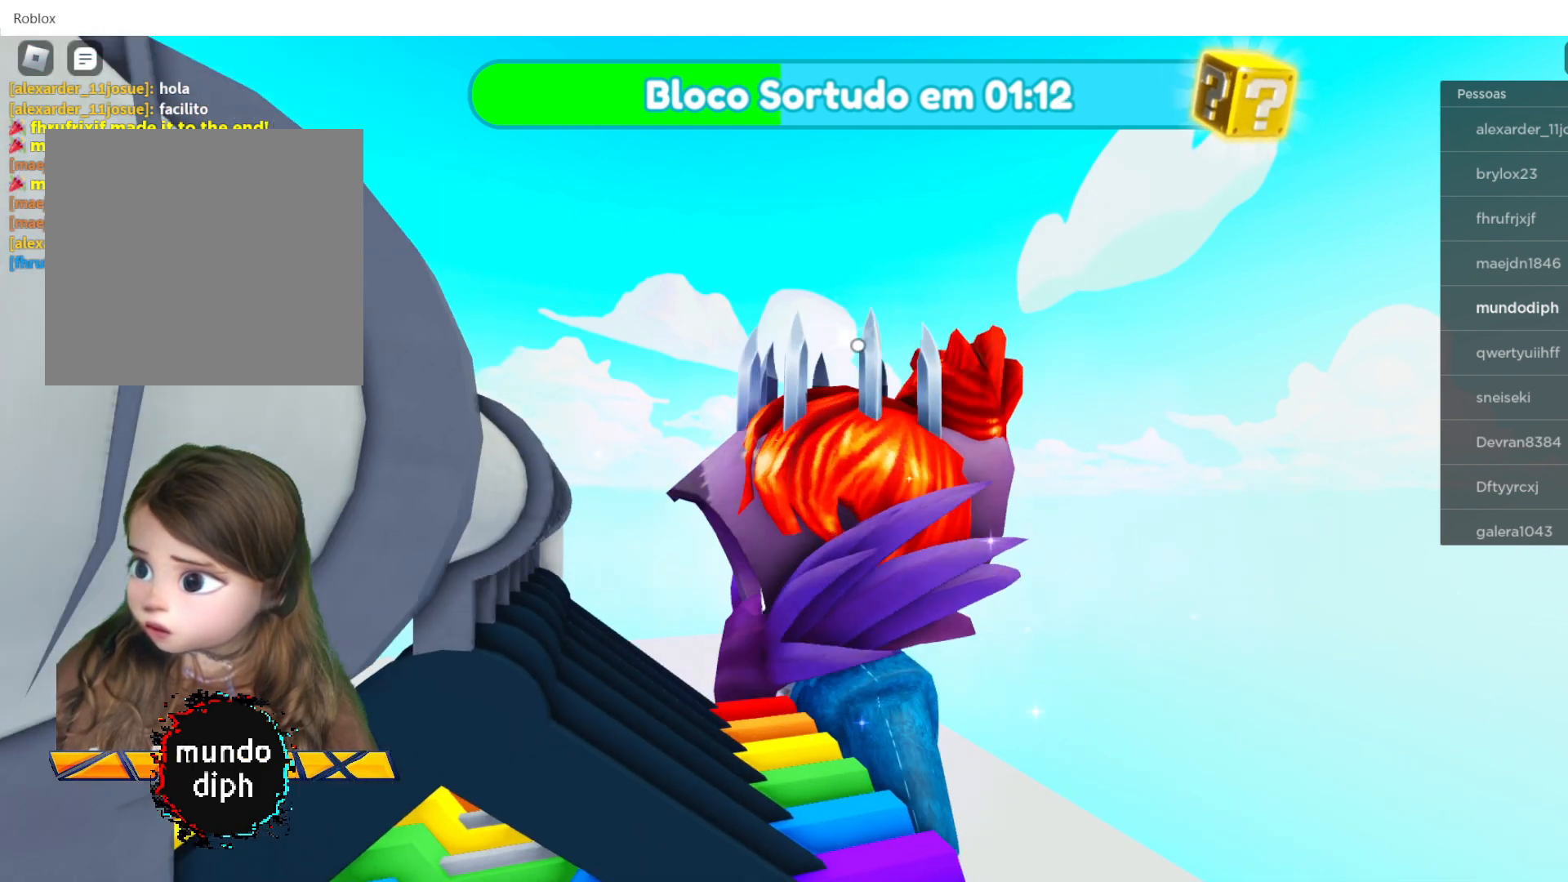
{"buttons": [], "left_stick": "down-left", "right_stick": "center", "events": [[33, "left_stick", "center"], [400, "left_stick", "down-left"]]}
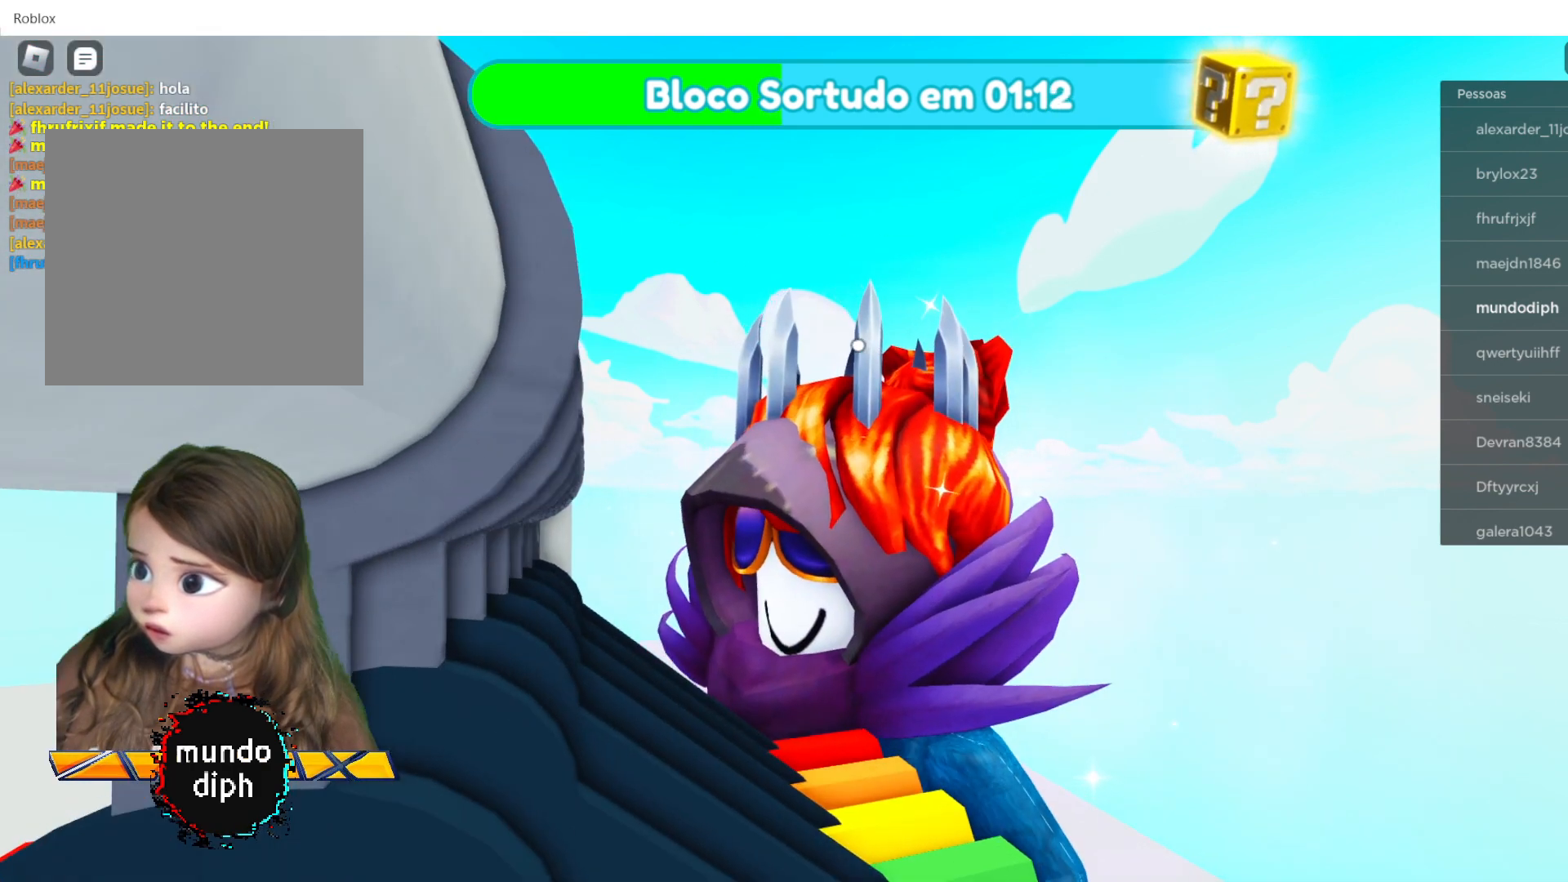
{"buttons": [], "left_stick": "center", "right_stick": "center", "events": [[266, "left_stick", "center"]]}
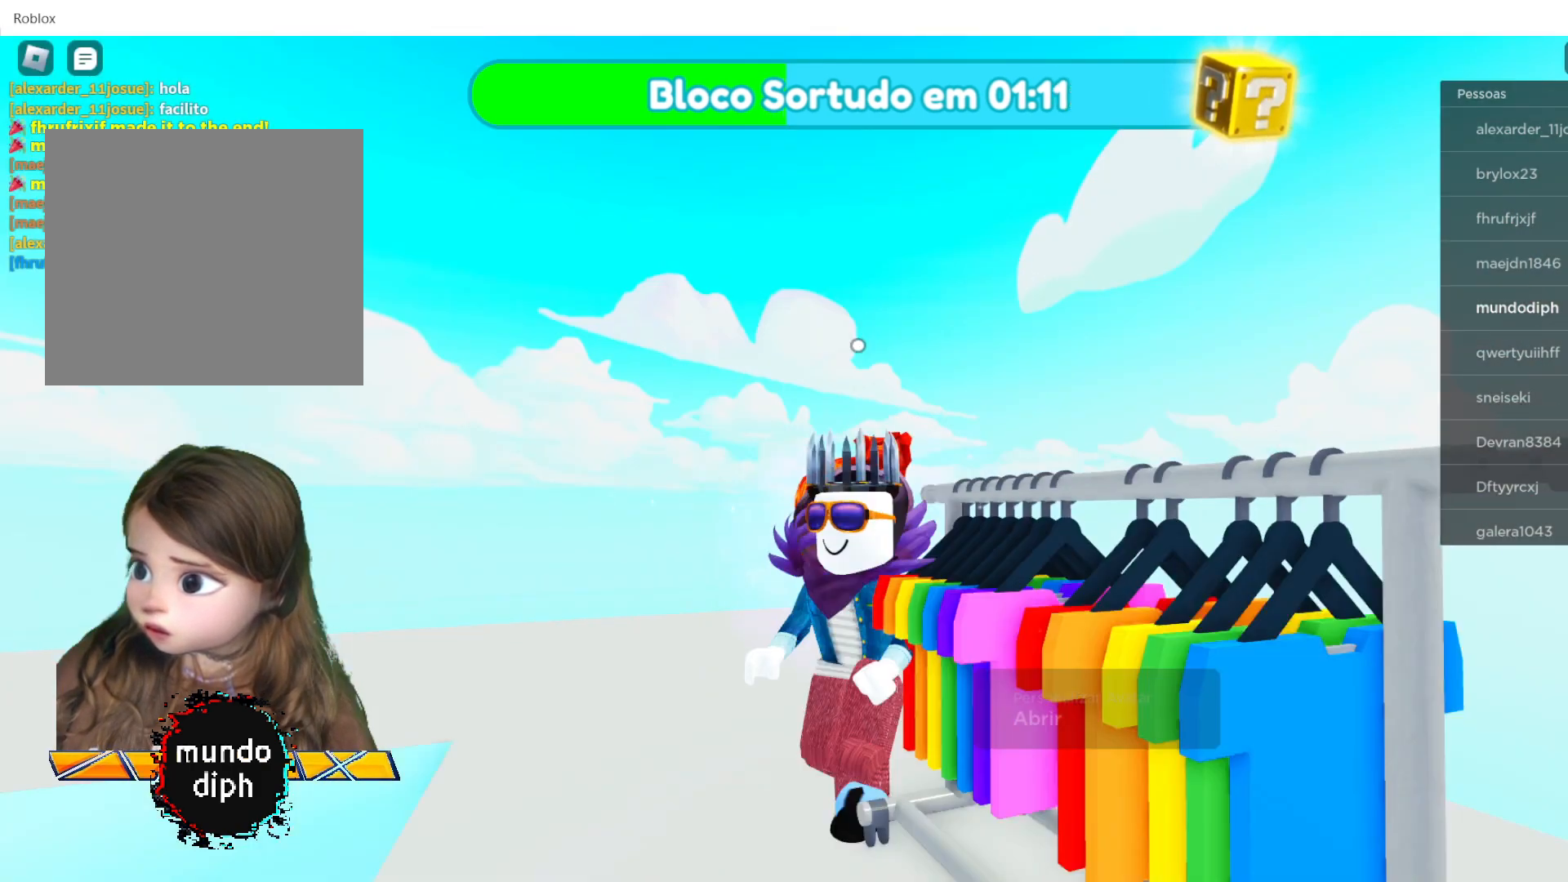
{"buttons": [], "left_stick": "center", "right_stick": "center", "events": []}
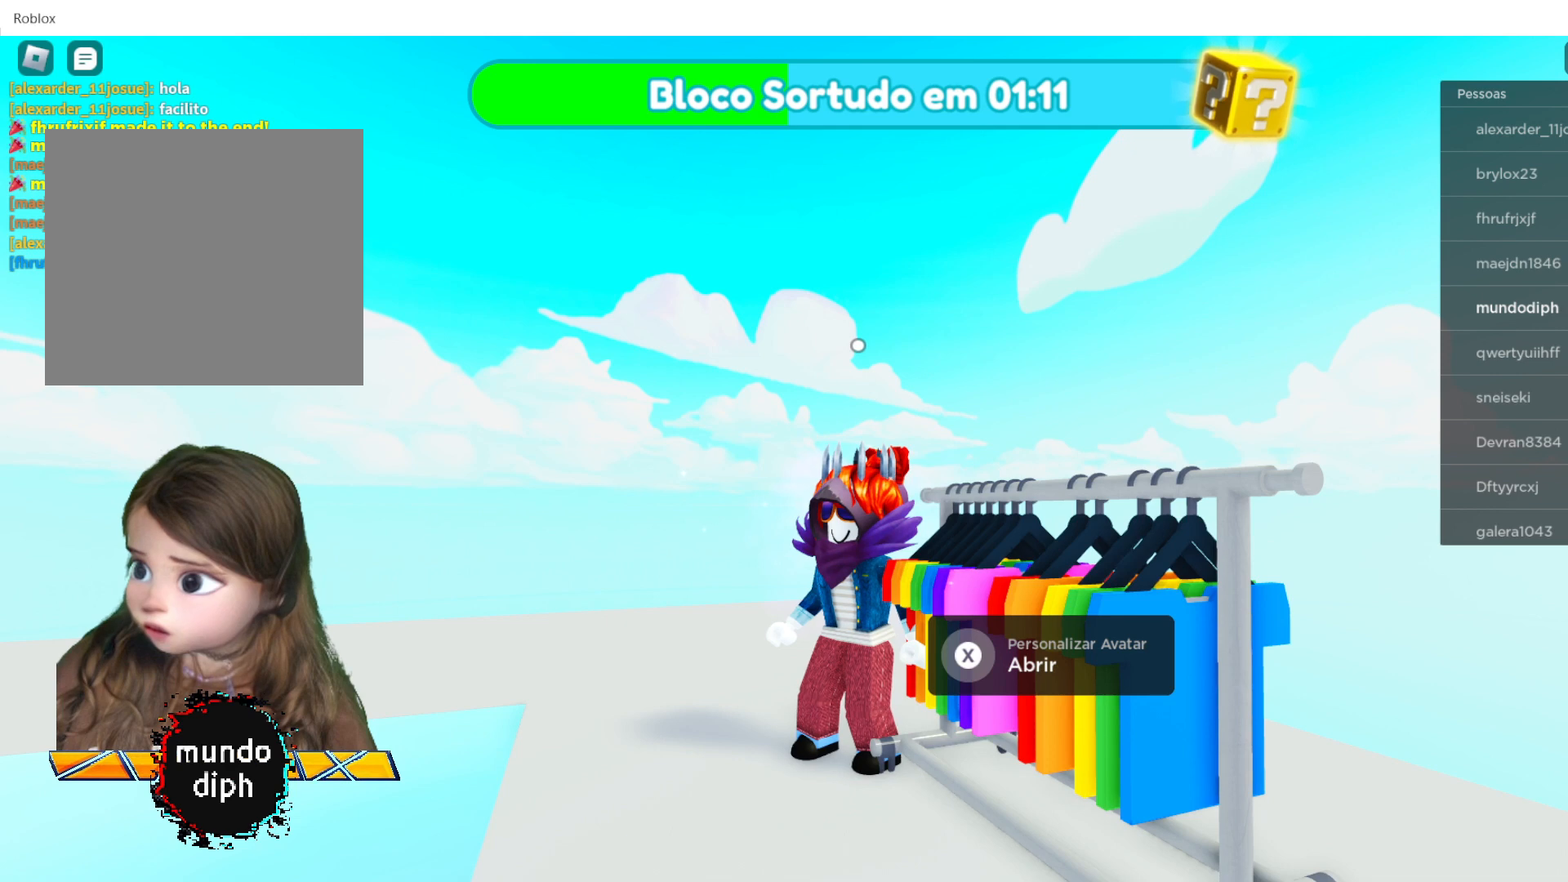
{"buttons": [], "left_stick": "center", "right_stick": "center", "events": []}
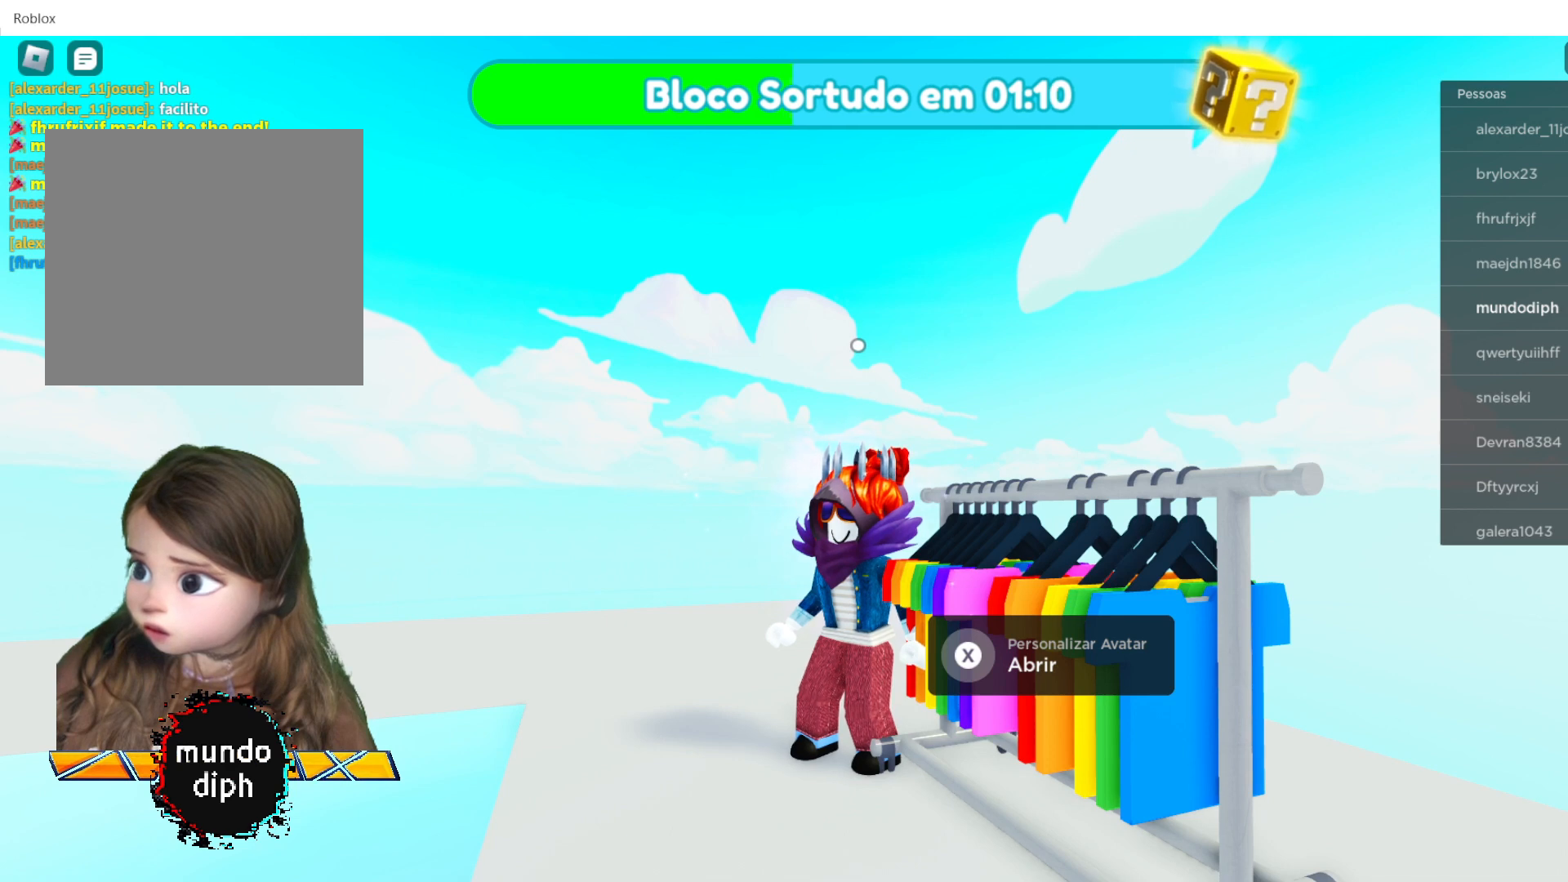
{"buttons": [], "left_stick": "center", "right_stick": "center", "events": []}
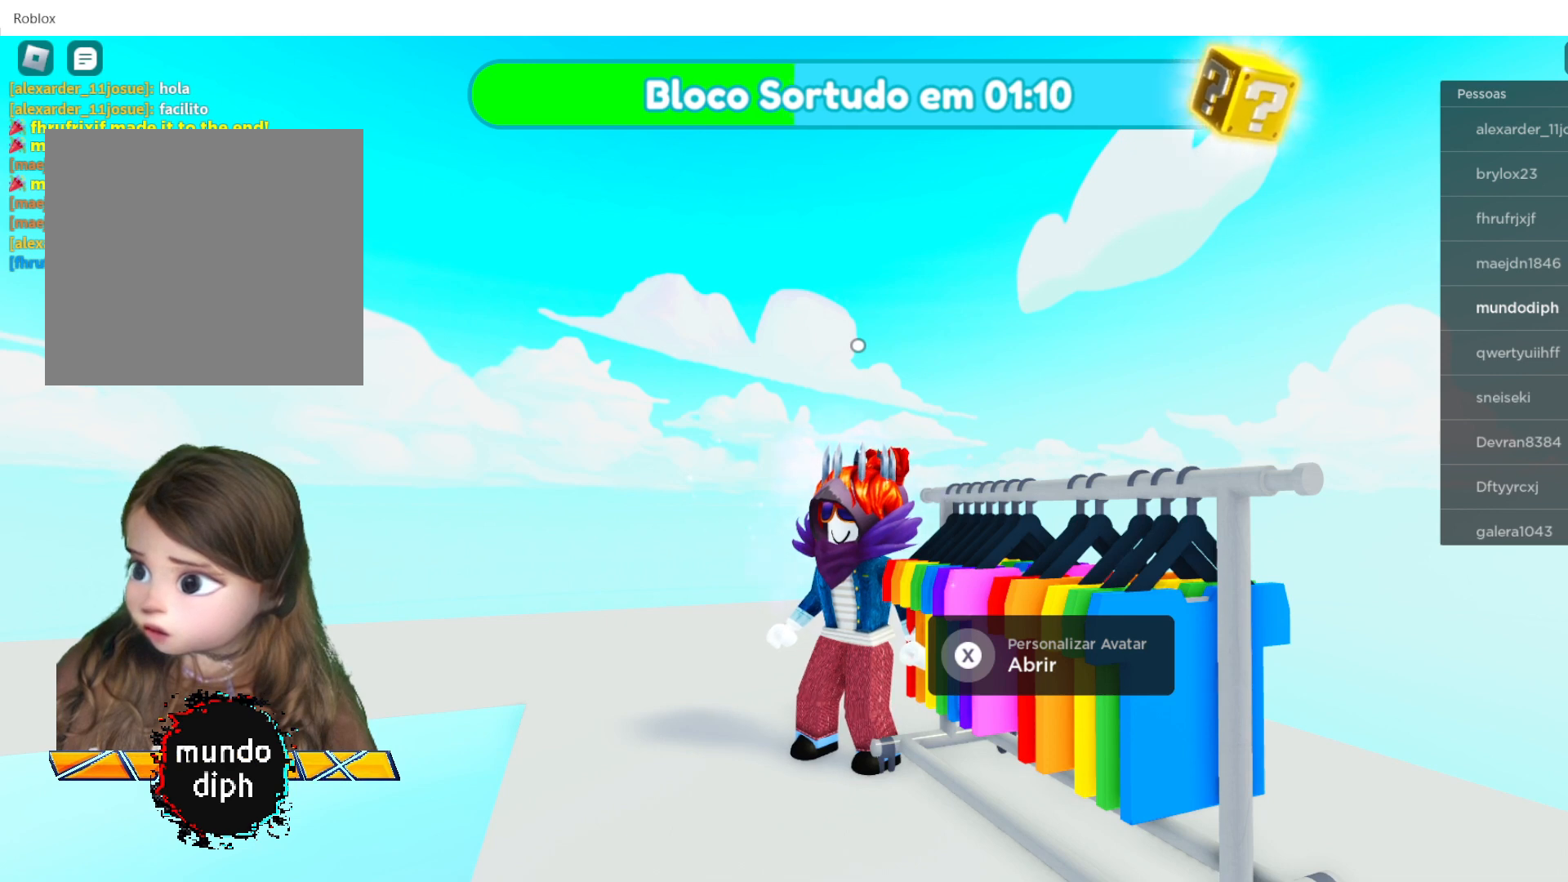
{"buttons": [], "left_stick": "center", "right_stick": "center", "events": []}
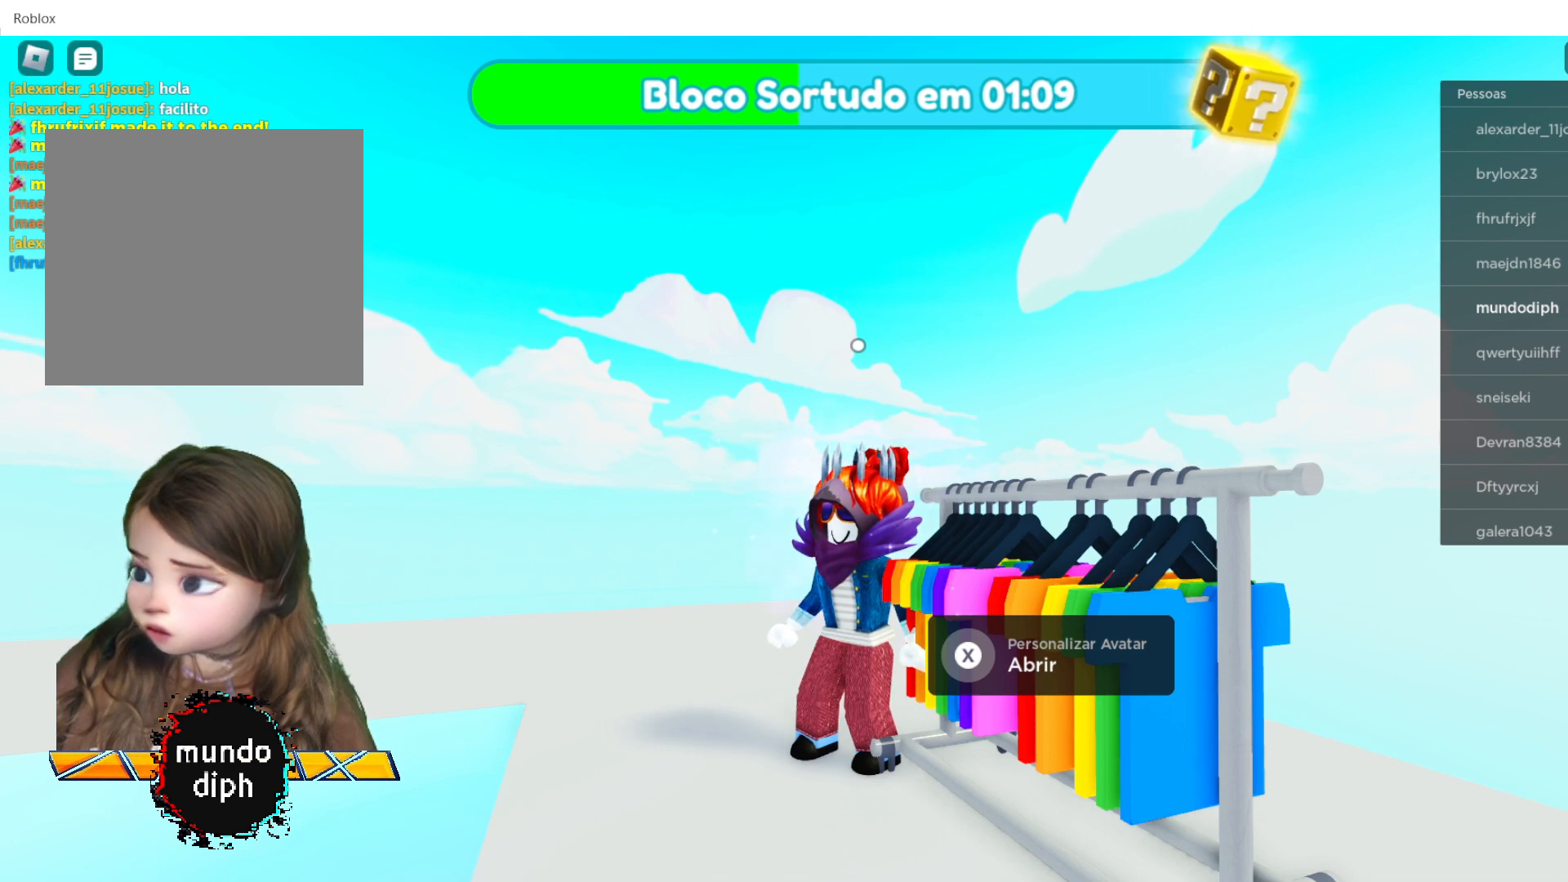
{"buttons": ["X"], "left_stick": "center", "right_stick": "center", "events": [[367, "X", "down"]]}
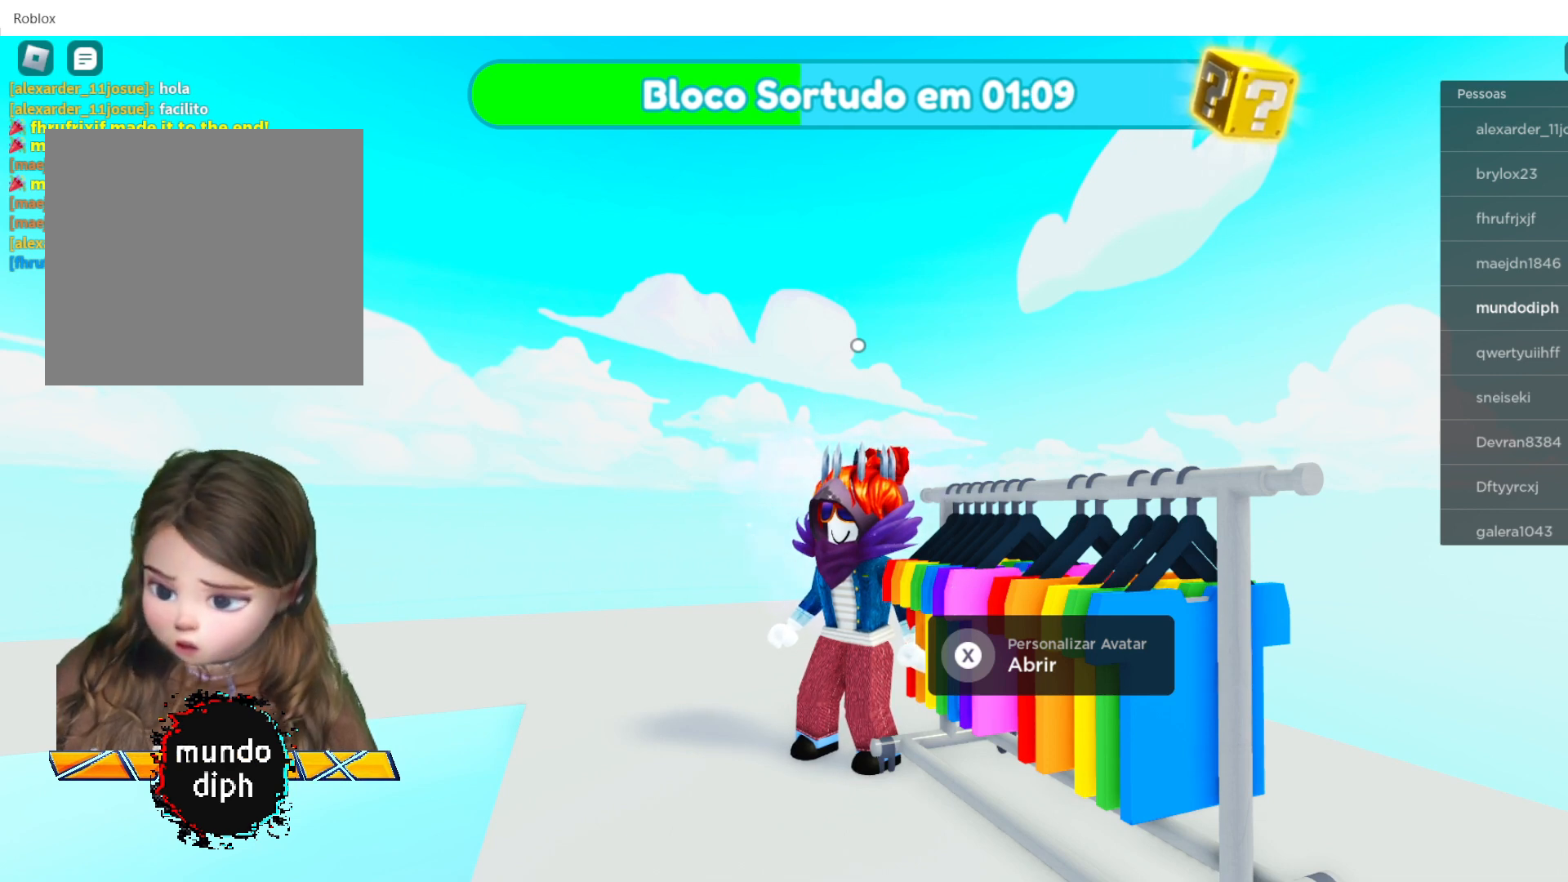
{"buttons": [], "left_stick": "center", "right_stick": "center", "events": [[100, "X", "up"]]}
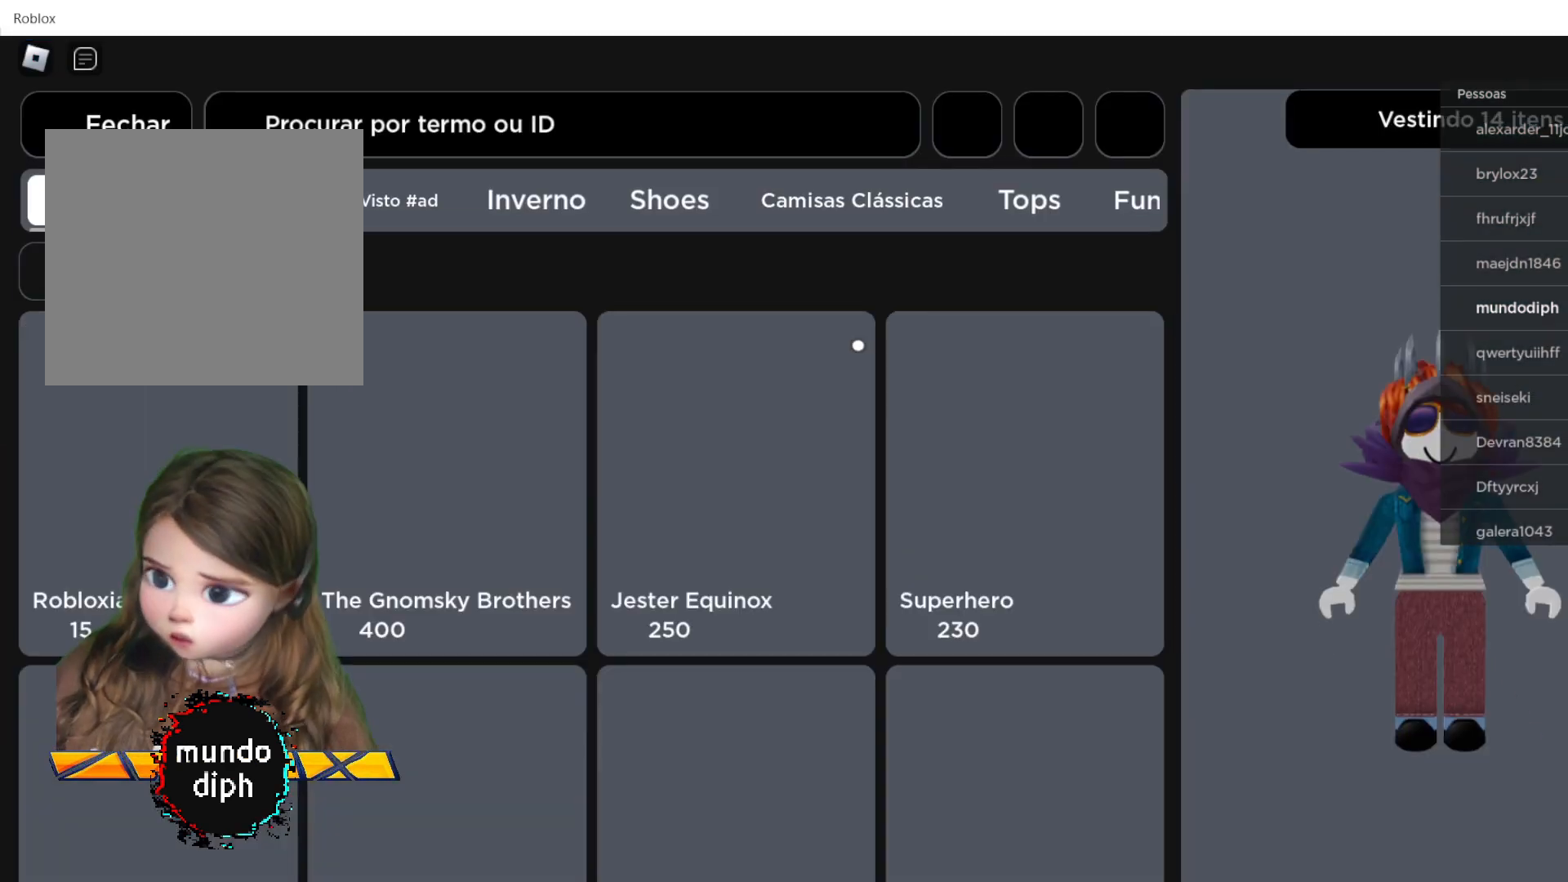
{"buttons": [], "left_stick": "center", "right_stick": "center", "events": []}
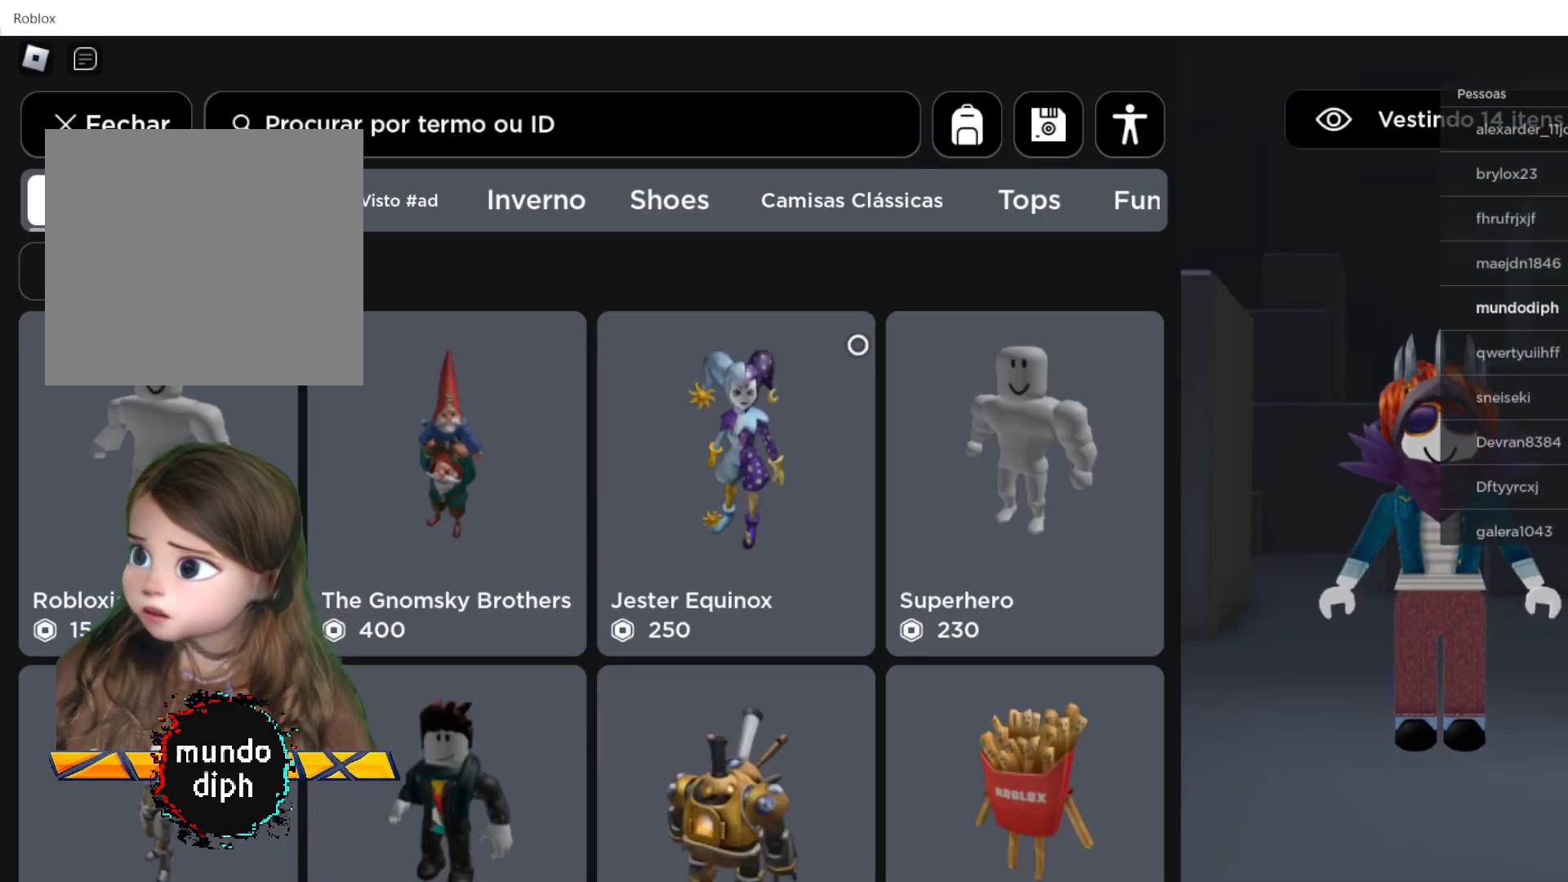
{"buttons": [], "left_stick": "center", "right_stick": "center", "events": []}
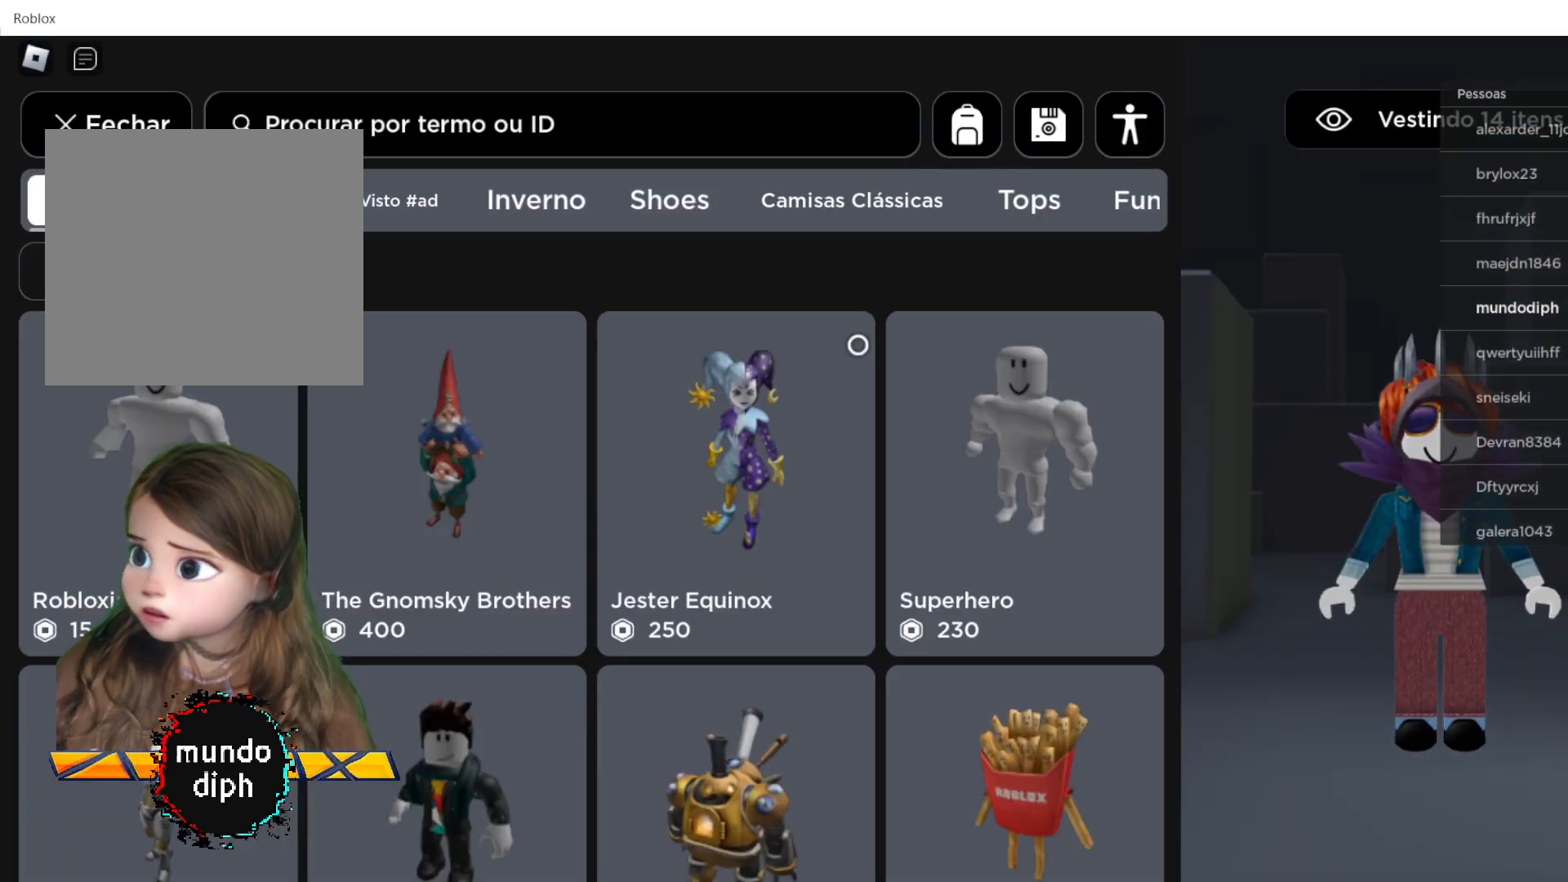
{"buttons": [], "left_stick": "center", "right_stick": "center", "events": []}
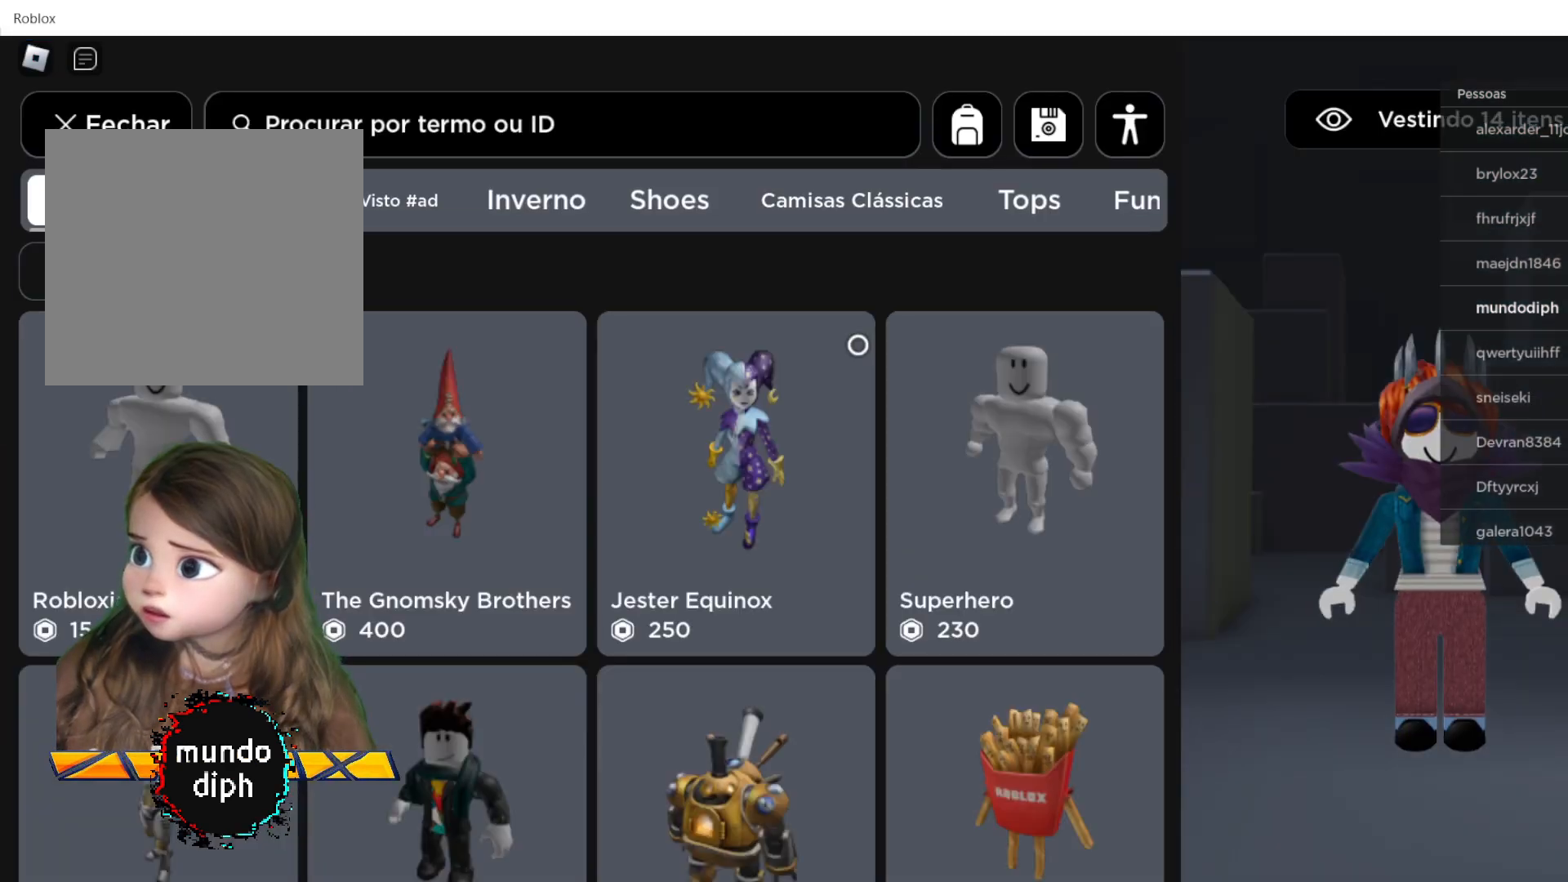
{"buttons": [], "left_stick": "center", "right_stick": "center", "events": [[100, "B", "down"], [266, "B", "up"]]}